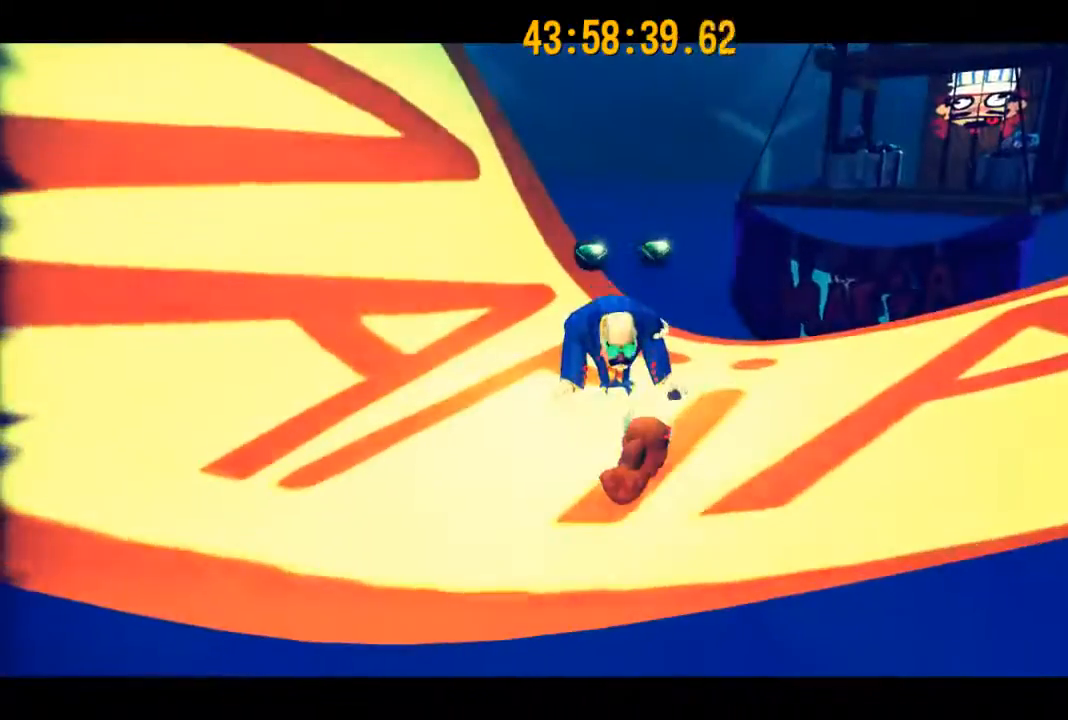
Gameplay with a controller (Xbox layout); each line is a JSON object with the inputs held at the frame after it. "events" lists button and stick changes between this image and that frame as [ms after this image, input, new state], when the widget could be followed in between.
{"buttons": ["A"], "left_stick": "up", "right_stick": "center", "events": [[33, "A", "down"], [133, "A", "up"], [233, "A", "down"], [333, "A", "up"], [367, "left_stick", "up"], [400, "A", "down"]]}
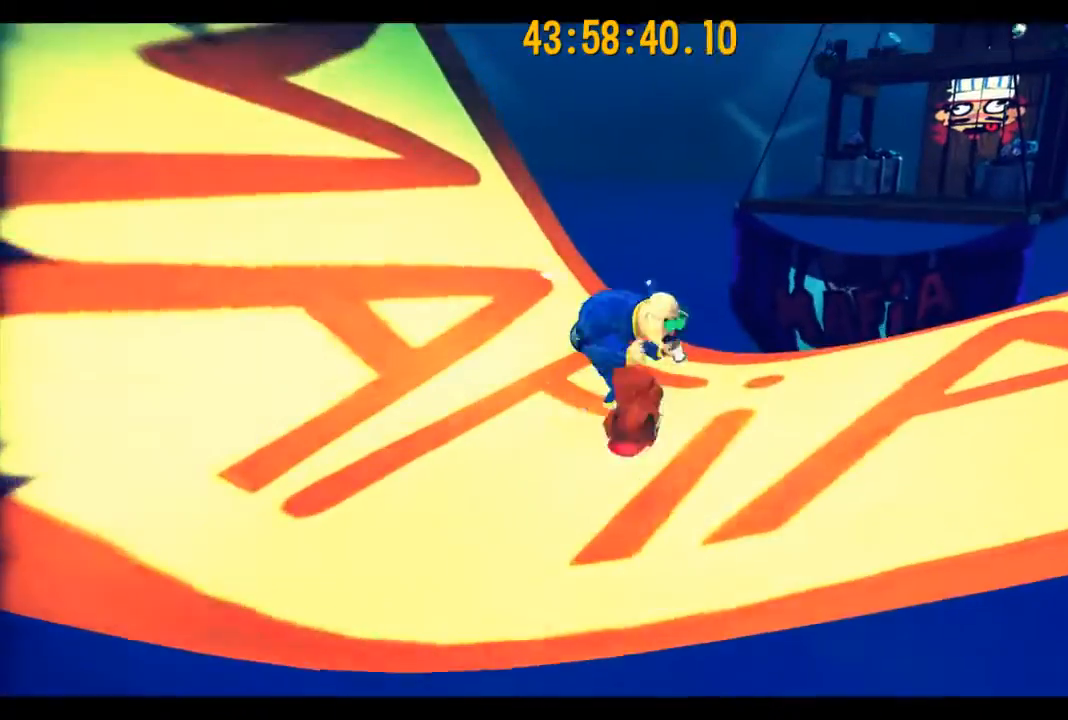
{"buttons": [], "left_stick": "up", "right_stick": "center", "events": [[33, "A", "up"], [100, "left_stick", "up-left"], [300, "right_stick", "right"], [433, "left_stick", "up"], [500, "right_stick", "center"]]}
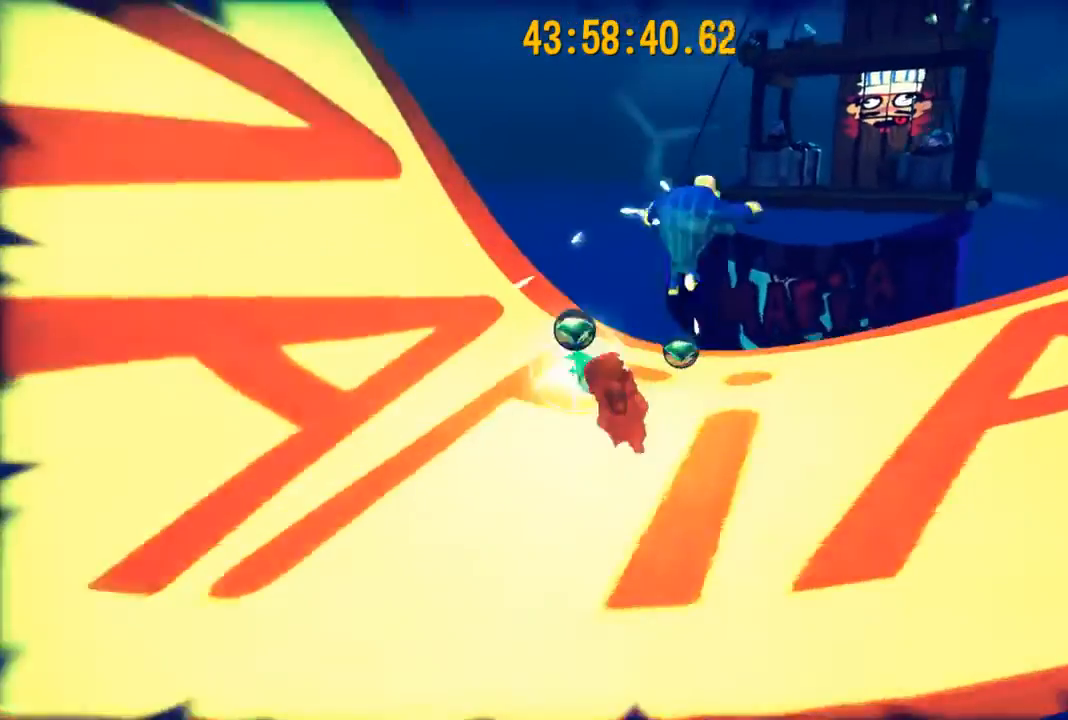
{"buttons": [], "left_stick": "up-right", "right_stick": "center", "events": [[100, "left_stick", "up-right"], [100, "right_stick", "right"], [500, "right_stick", "center"]]}
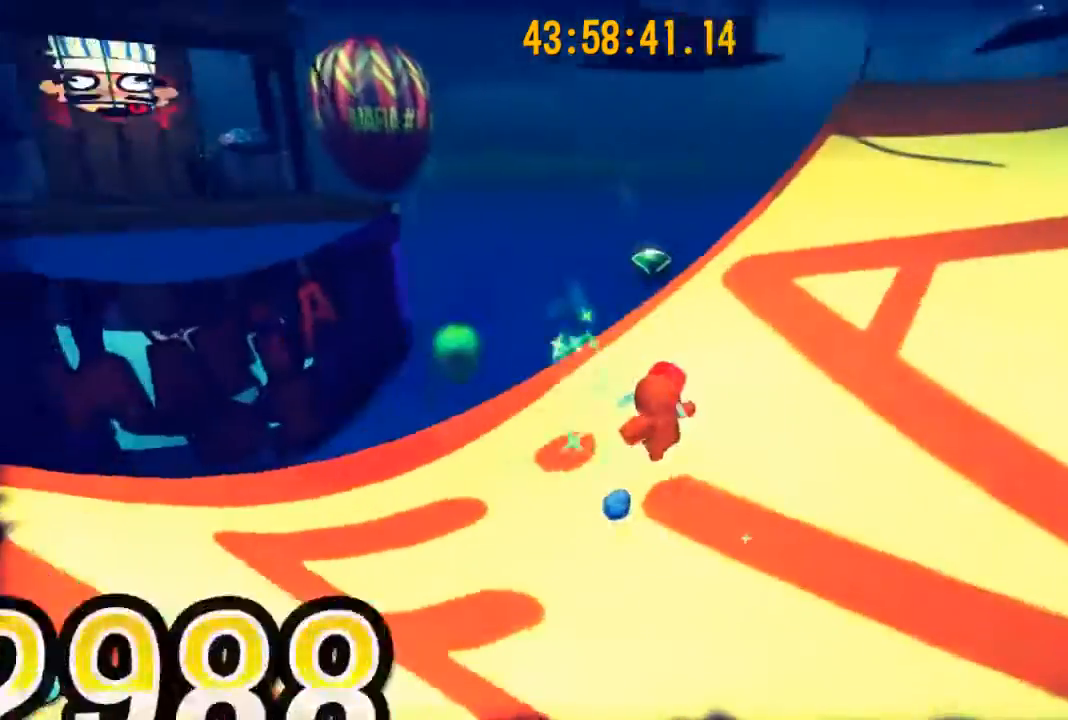
{"buttons": [], "left_stick": "up-right", "right_stick": "left", "events": [[500, "right_stick", "left"]]}
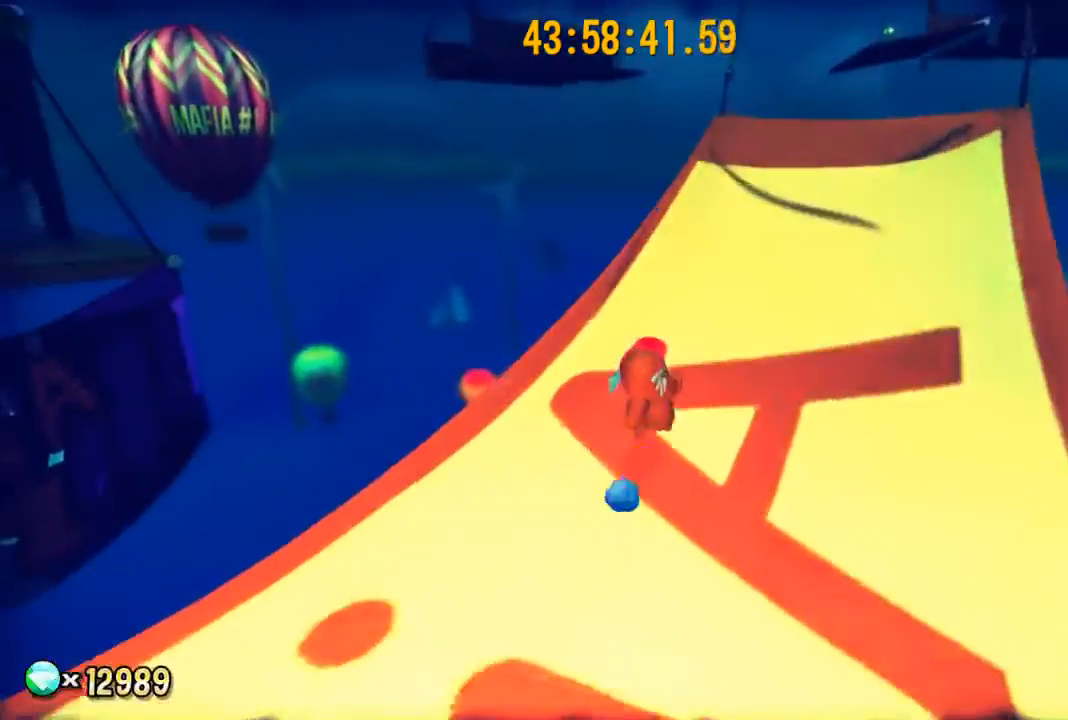
{"buttons": [], "left_stick": "up-right", "right_stick": "center", "events": [[133, "right_stick", "center"]]}
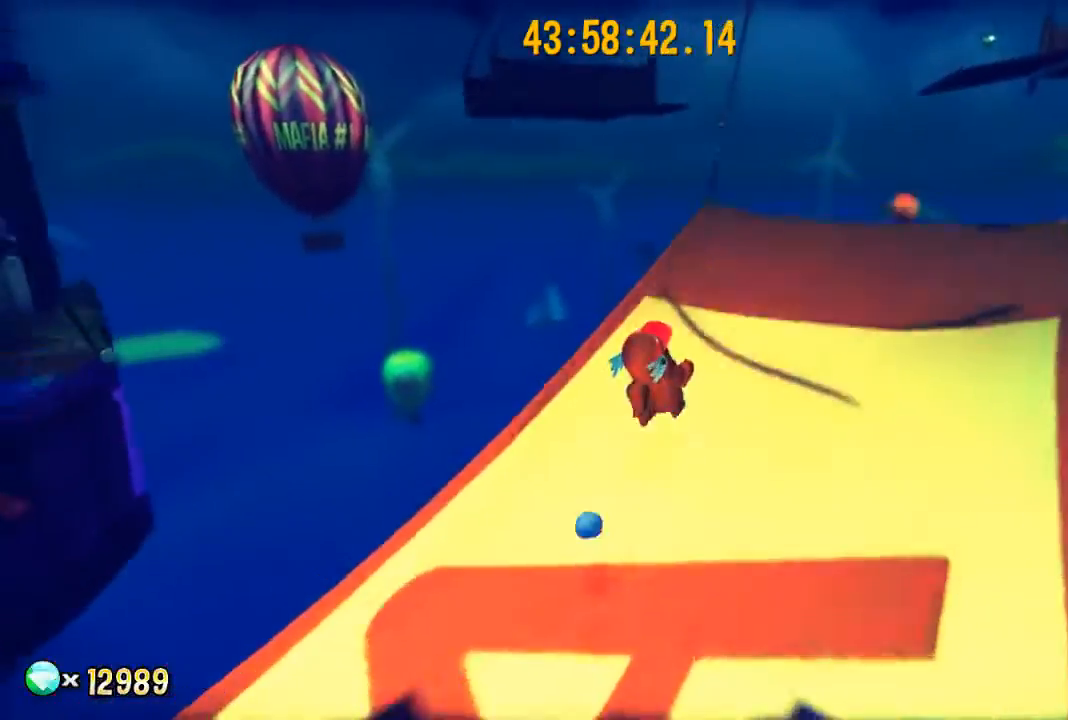
{"buttons": [], "left_stick": "up", "right_stick": "center", "events": [[367, "left_stick", "up"]]}
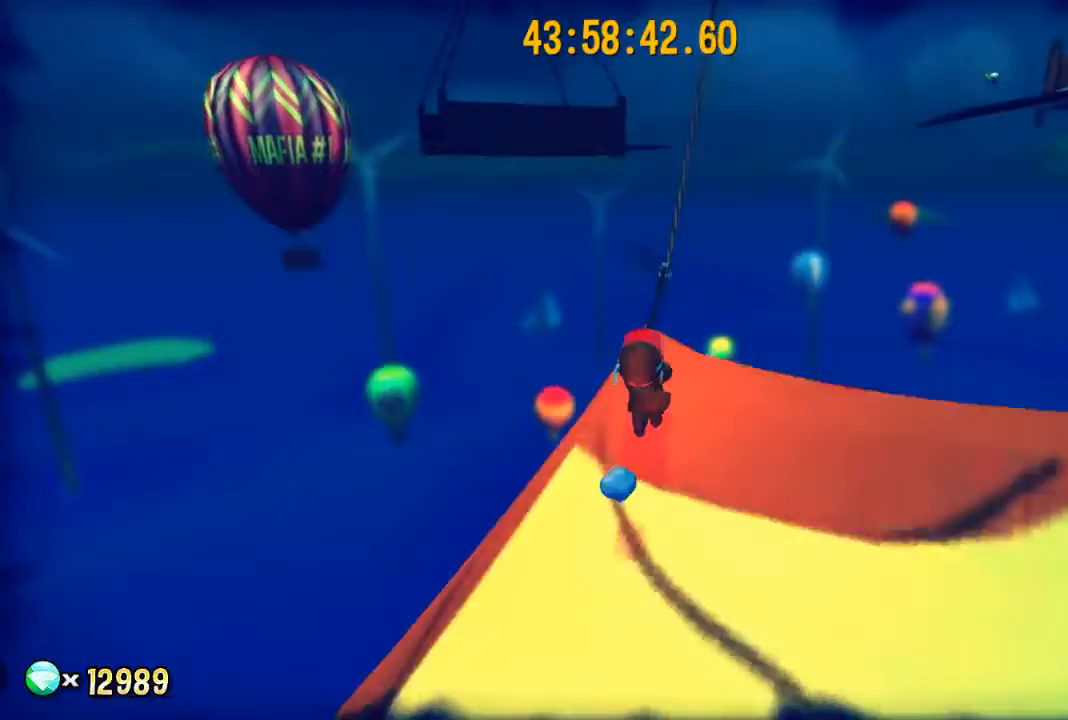
{"buttons": ["A"], "left_stick": "up", "right_stick": "center", "events": [[167, "A", "down"]]}
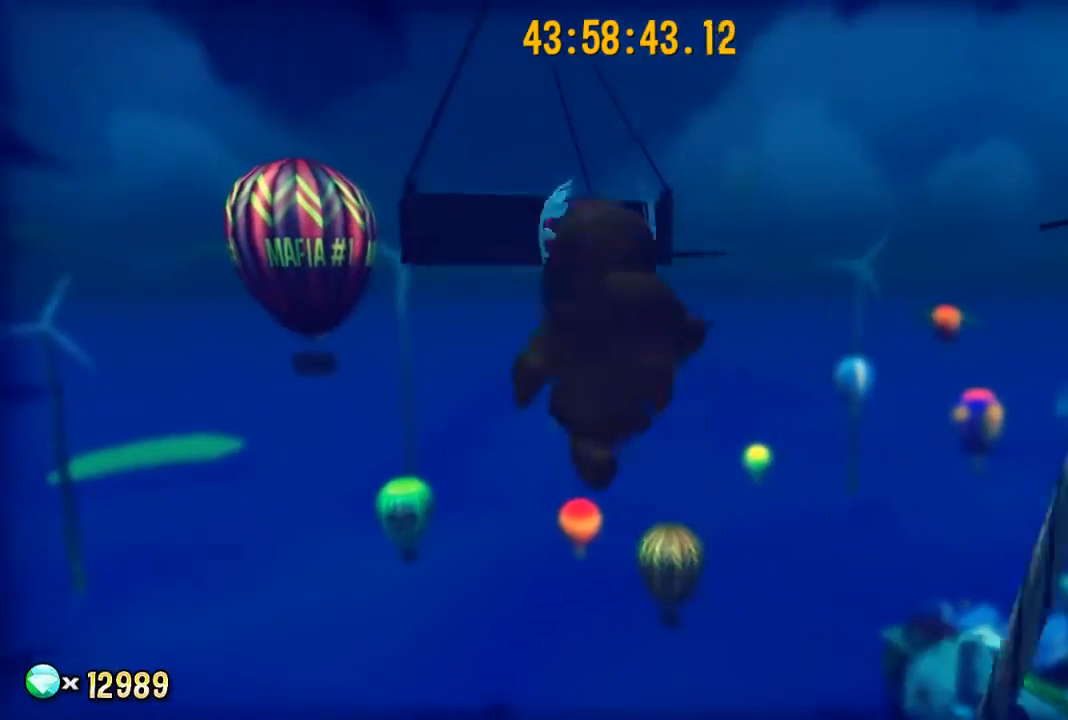
{"buttons": ["A"], "left_stick": "up", "right_stick": "center", "events": [[67, "A", "up"], [200, "A", "down"]]}
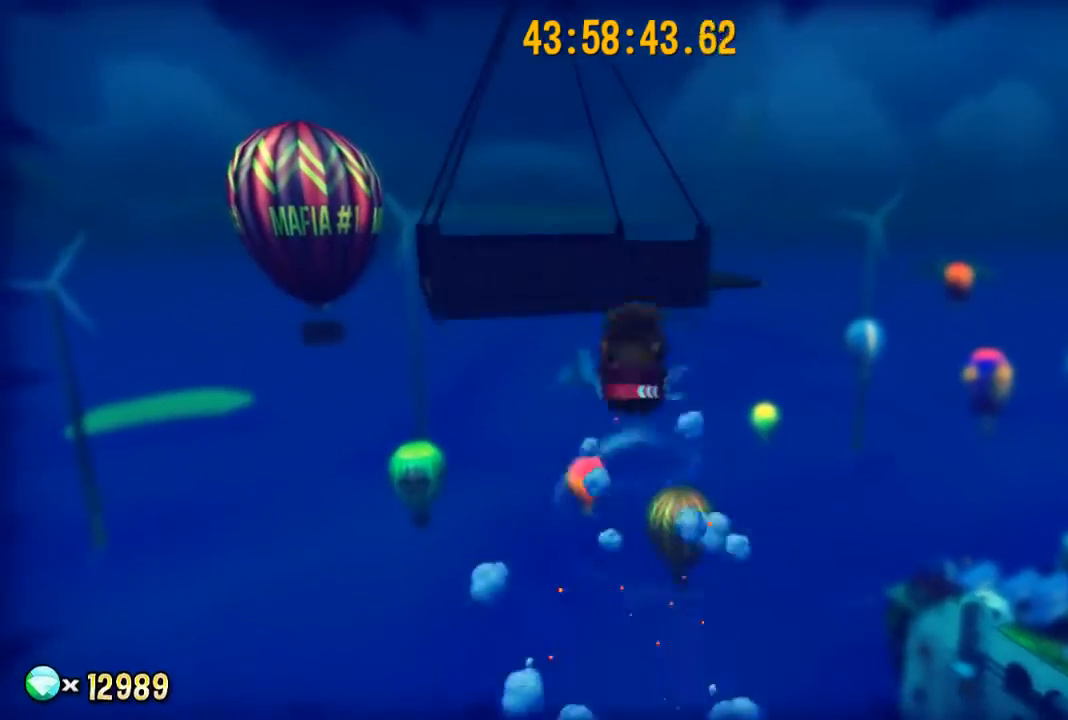
{"buttons": ["R2"], "left_stick": "up", "right_stick": "center", "events": [[33, "A", "up"], [233, "R2", "down"]]}
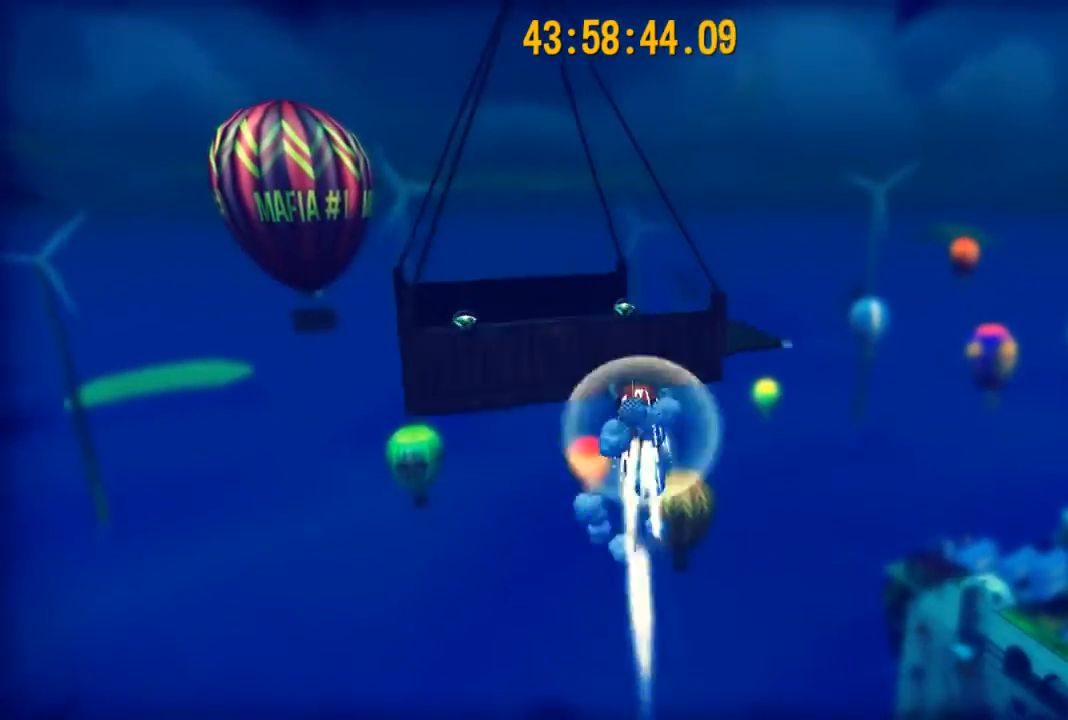
{"buttons": ["A"], "left_stick": "up", "right_stick": "center", "events": [[200, "A", "down"], [200, "R2", "up"]]}
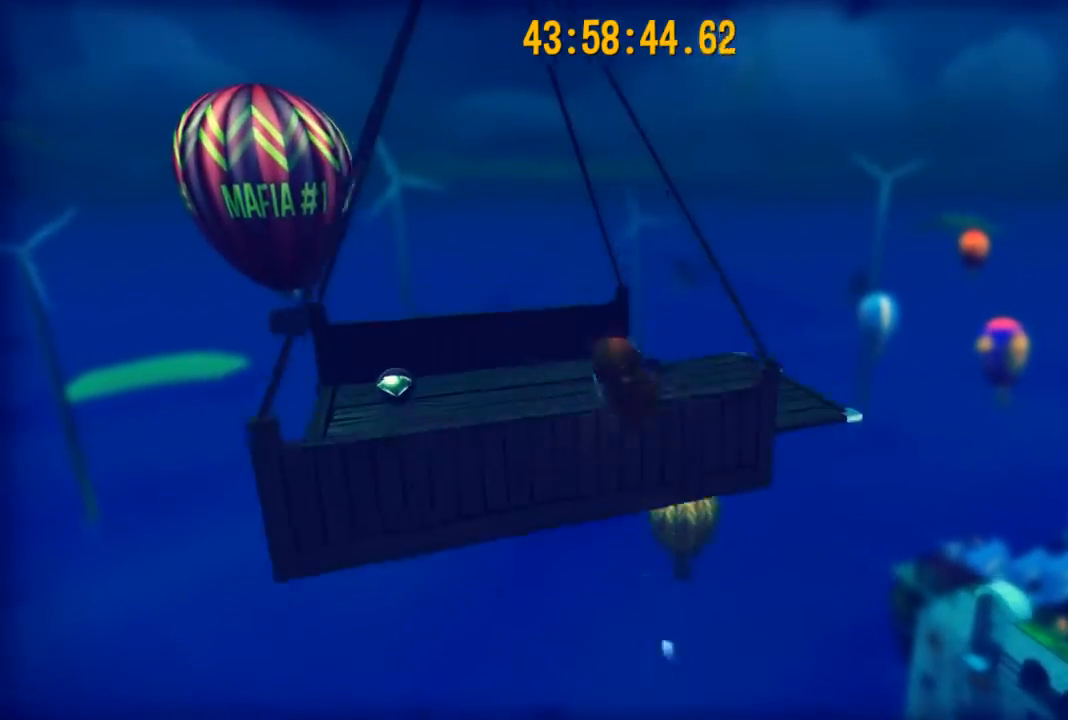
{"buttons": [], "left_stick": "left", "right_stick": "left", "events": [[100, "left_stick", "up-left"], [167, "A", "up"], [233, "left_stick", "left"], [300, "right_stick", "left"]]}
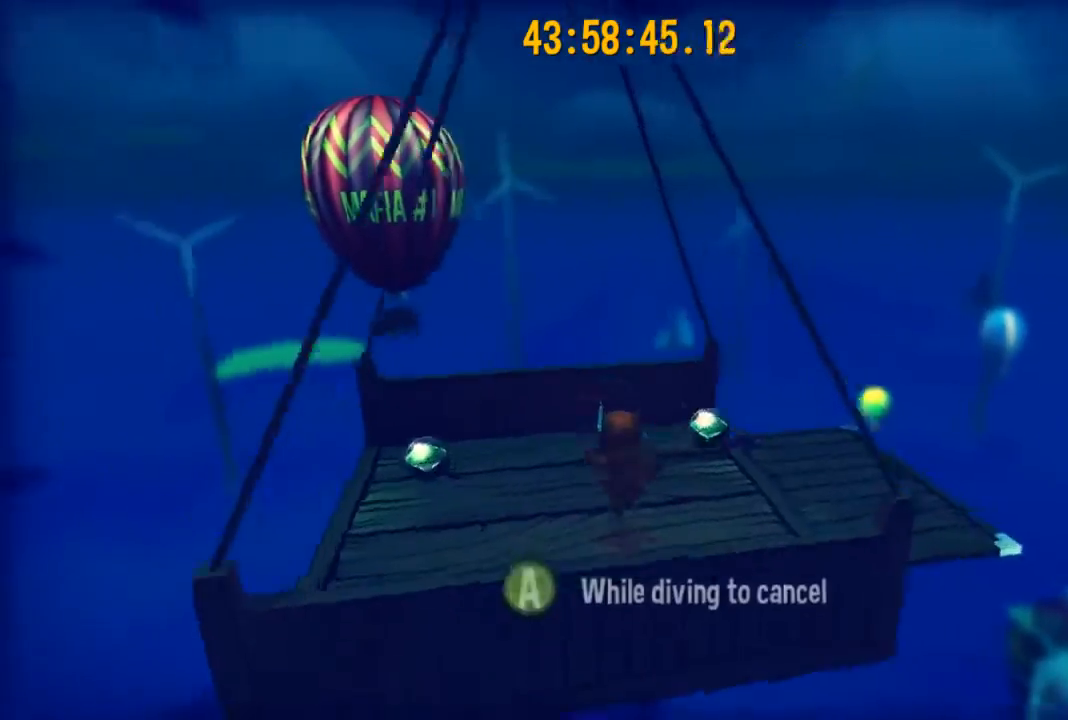
{"buttons": [], "left_stick": "up-right", "right_stick": "right", "events": [[100, "right_stick", "center"], [167, "right_stick", "right"], [300, "left_stick", "up-right"]]}
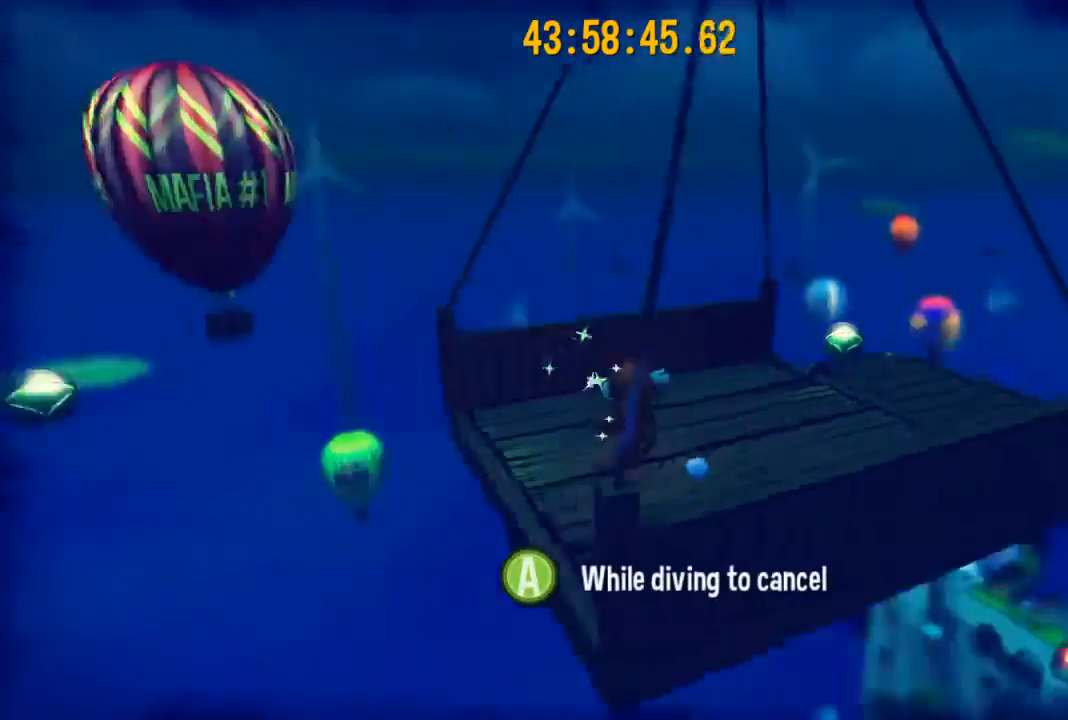
{"buttons": [], "left_stick": "up", "right_stick": "center", "events": [[200, "right_stick", "center"], [233, "left_stick", "up"], [333, "right_stick", "right"], [500, "right_stick", "center"]]}
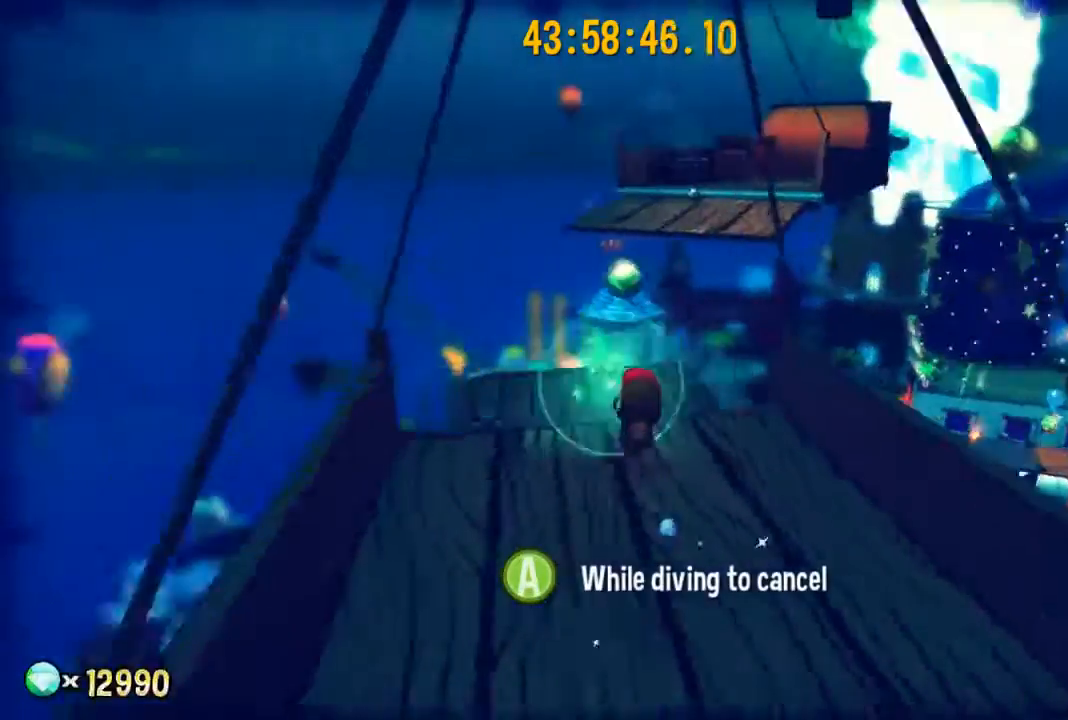
{"buttons": [], "left_stick": "up", "right_stick": "center", "events": []}
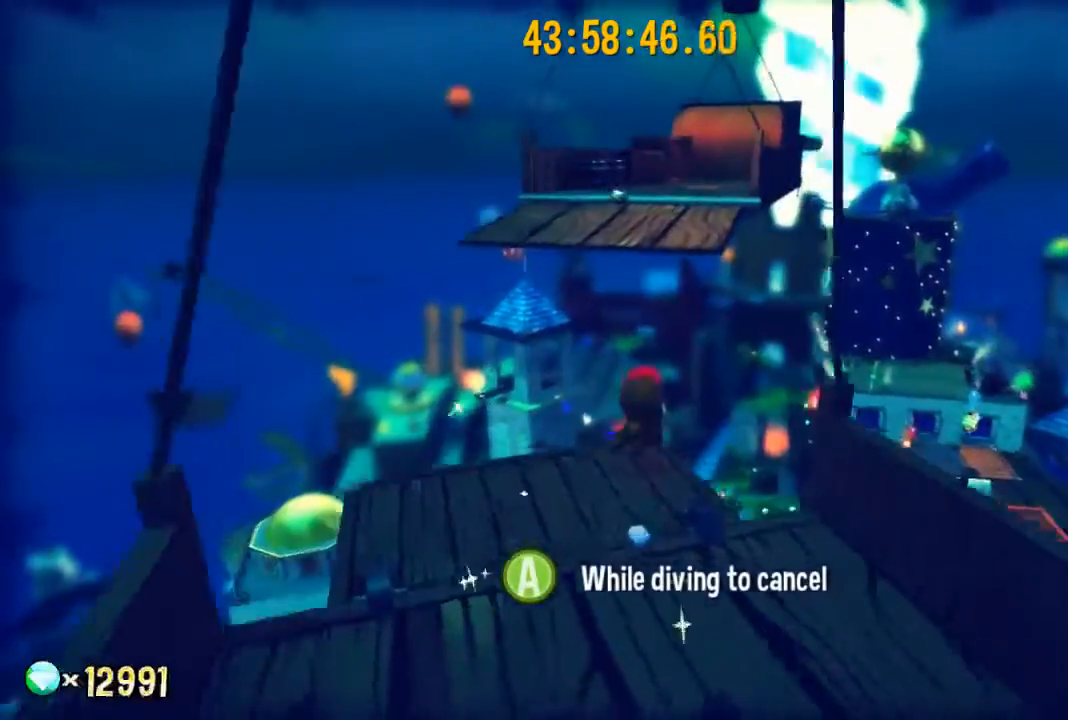
{"buttons": ["A"], "left_stick": "up", "right_stick": "center", "events": [[33, "A", "down"], [267, "A", "up"], [367, "A", "down"]]}
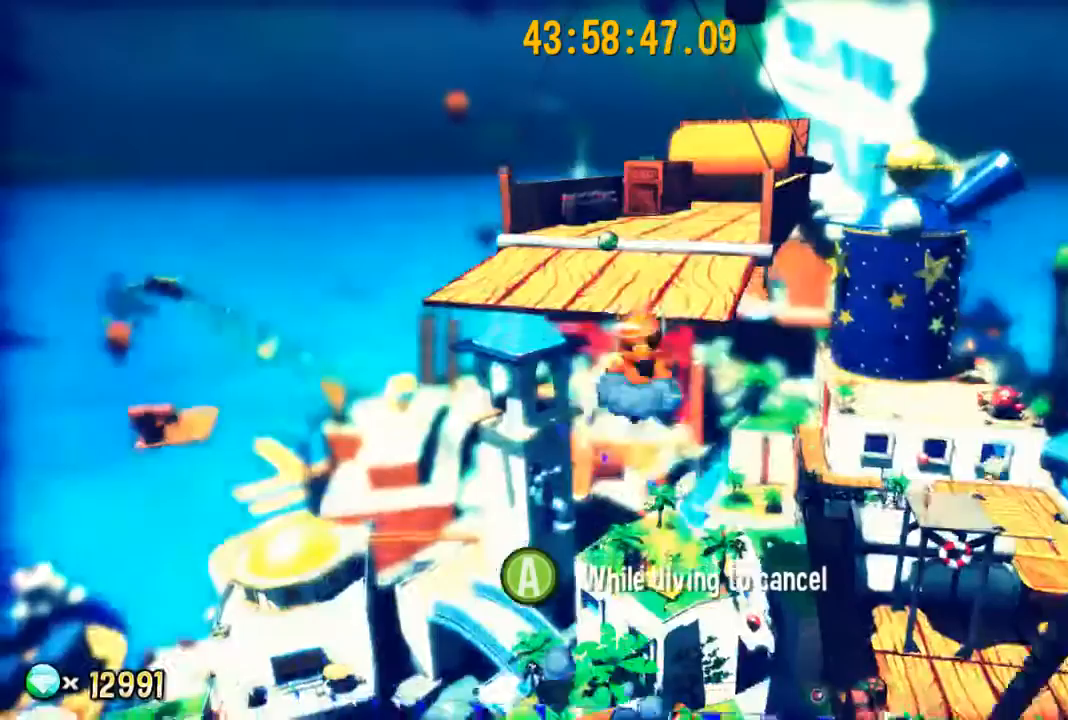
{"buttons": ["R2"], "left_stick": "up-left", "right_stick": "center", "events": [[33, "A", "up"], [267, "R2", "down"], [467, "left_stick", "up-left"]]}
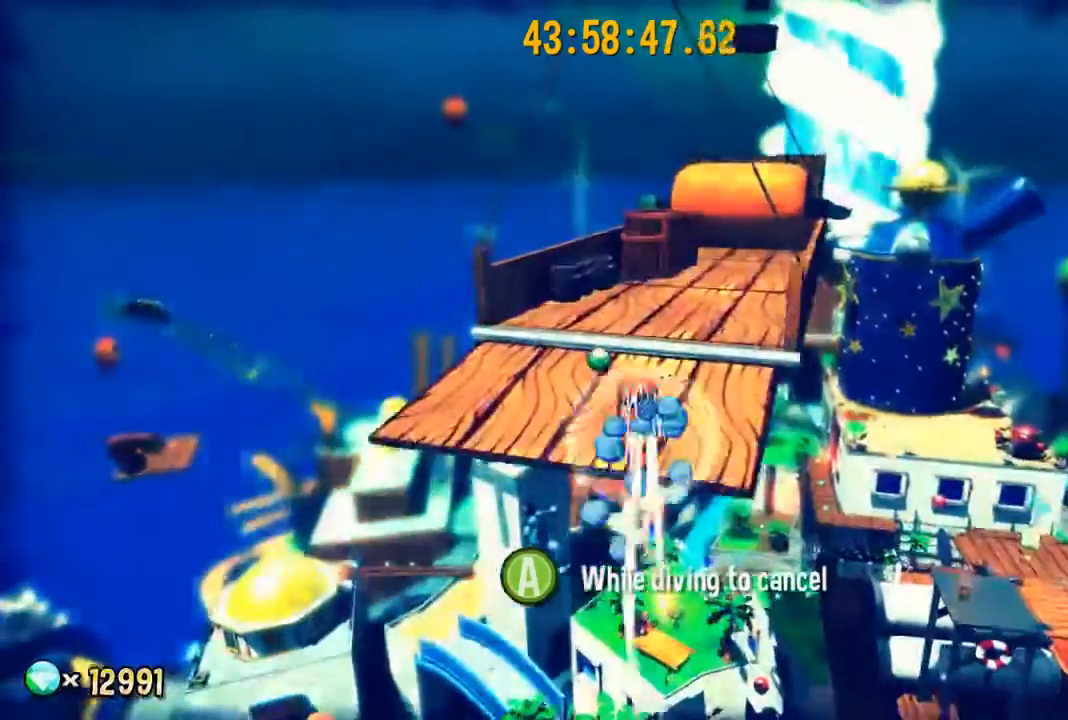
{"buttons": ["A", "R2"], "left_stick": "up", "right_stick": "center", "events": [[433, "left_stick", "up"], [467, "A", "down"]]}
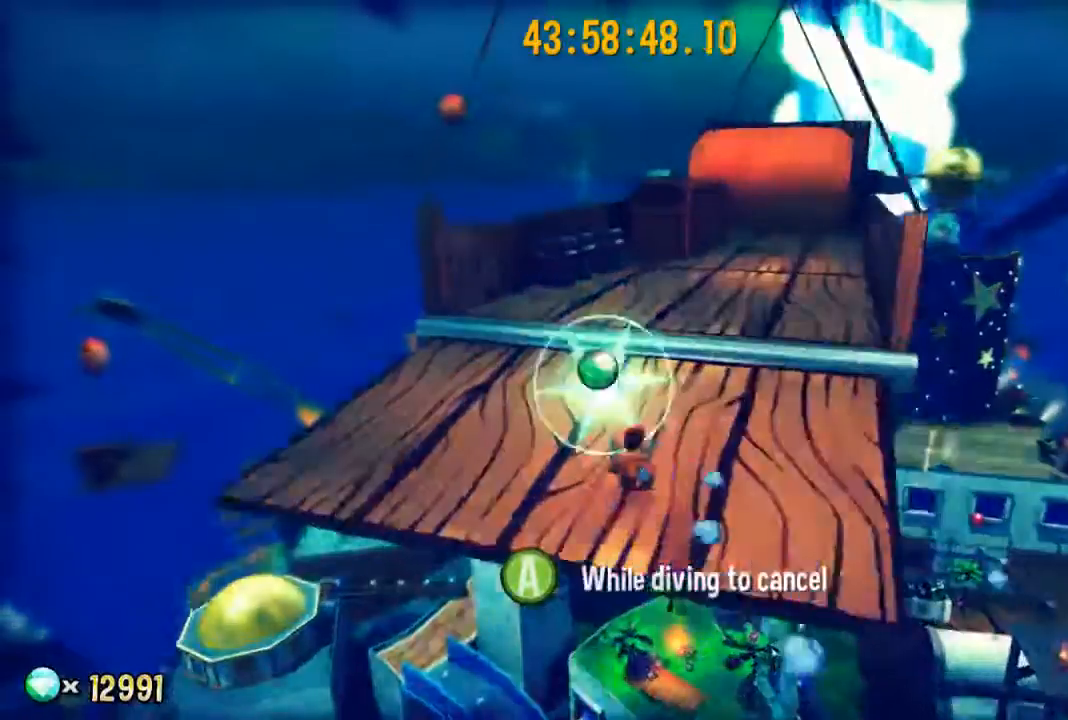
{"buttons": ["A"], "left_stick": "up", "right_stick": "center", "events": [[67, "A", "up"], [100, "R2", "up"], [500, "A", "down"]]}
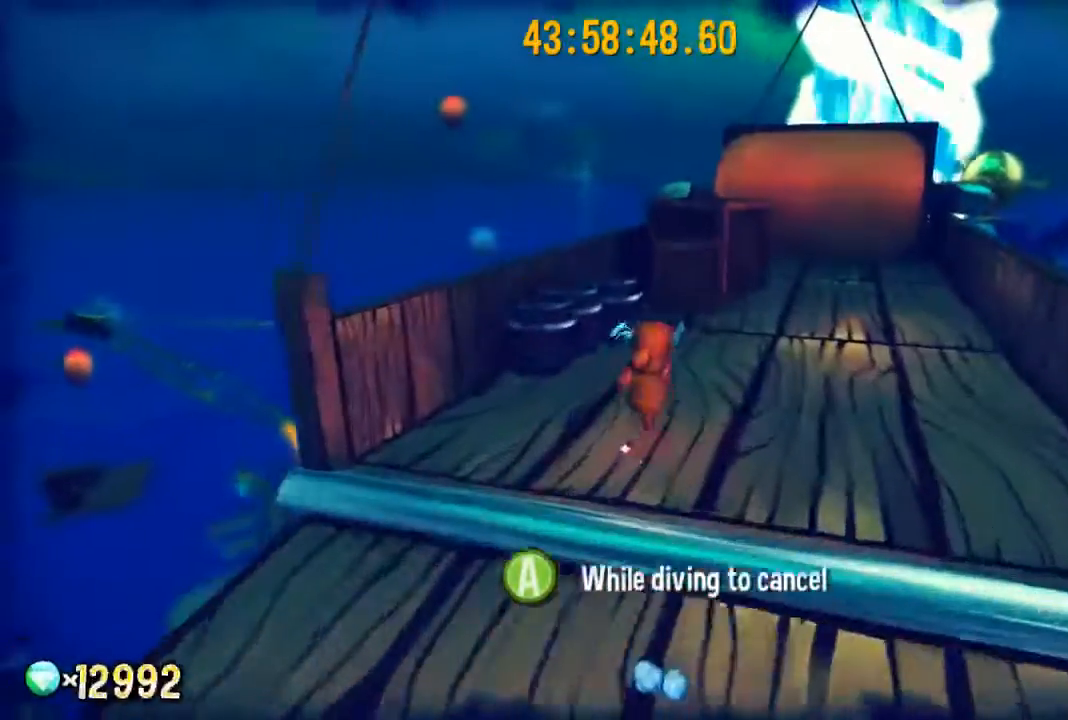
{"buttons": [], "left_stick": "up", "right_stick": "center", "events": [[100, "A", "up"], [233, "A", "down"], [433, "A", "up"]]}
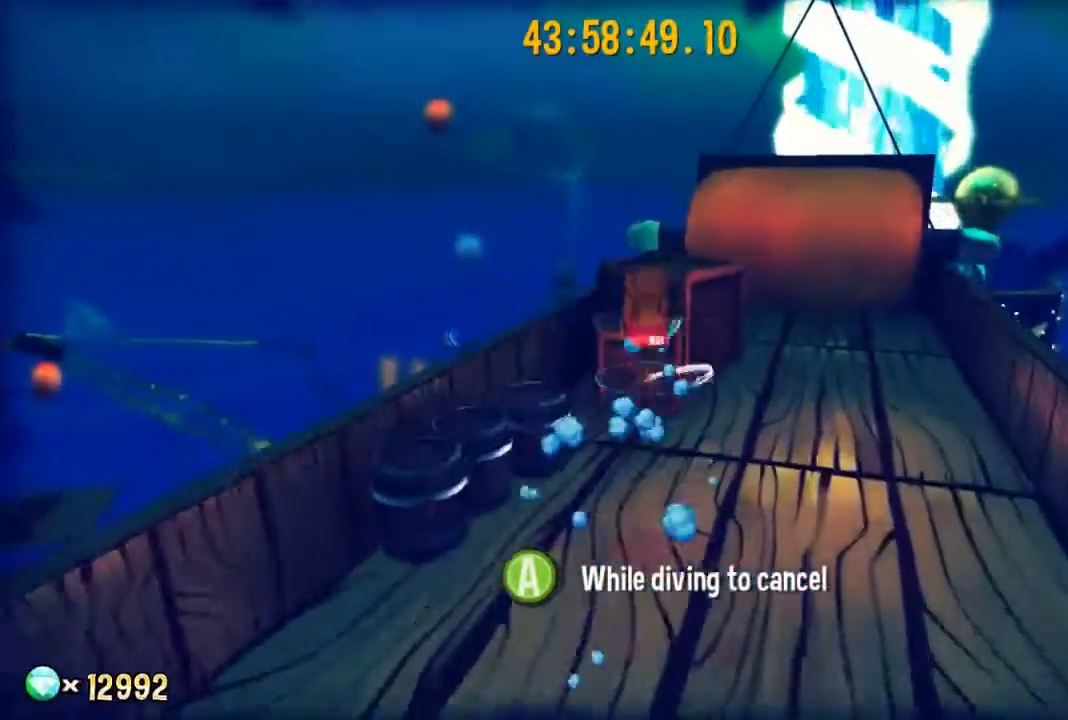
{"buttons": ["R2"], "left_stick": "up-right", "right_stick": "center", "events": [[167, "R2", "down"], [500, "left_stick", "up-right"]]}
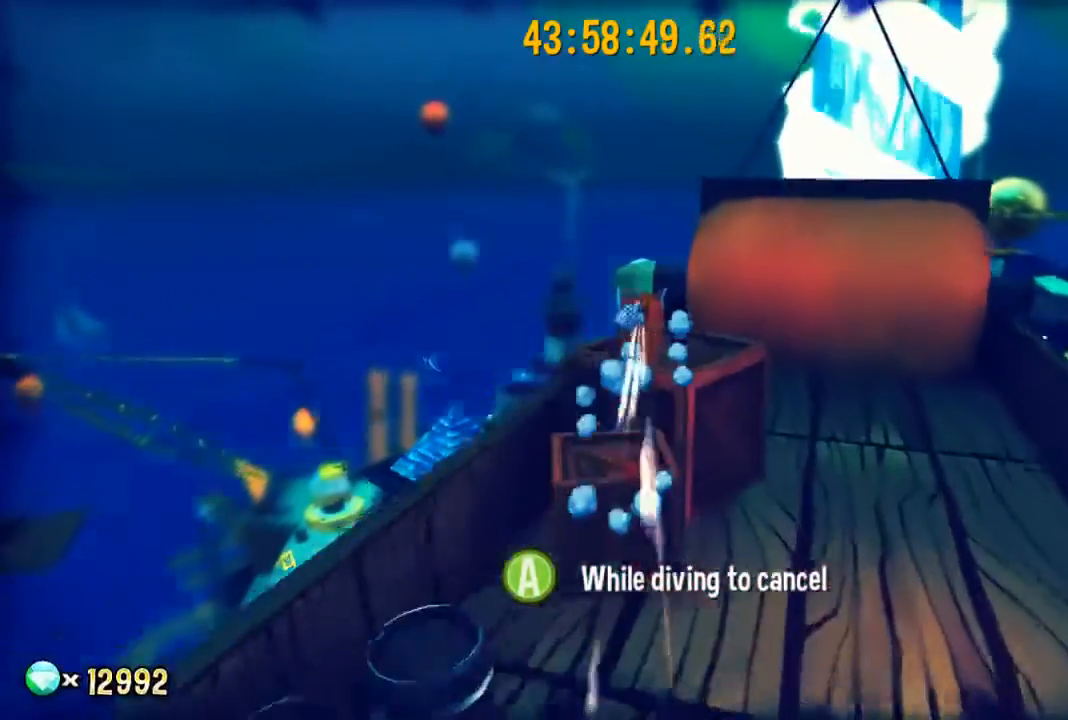
{"buttons": [], "left_stick": "up-right", "right_stick": "right", "events": [[167, "A", "down"], [300, "A", "up"], [300, "R2", "up"], [500, "right_stick", "right"]]}
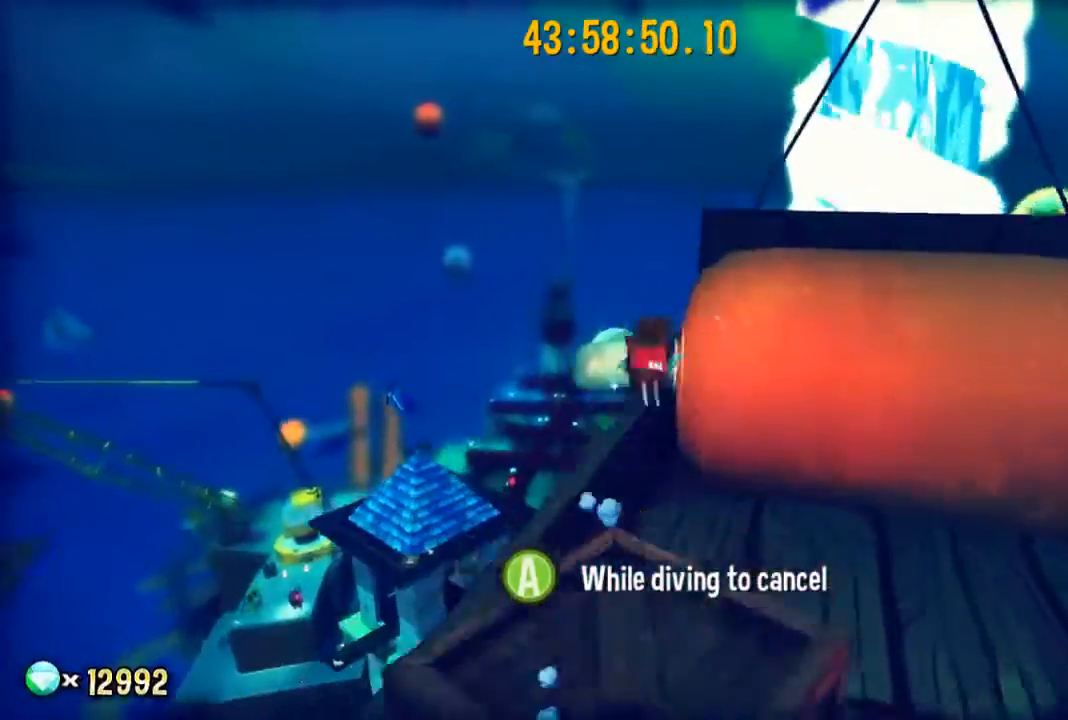
{"buttons": ["A"], "left_stick": "center", "right_stick": "center", "events": [[133, "left_stick", "up"], [267, "left_stick", "center"], [267, "right_stick", "center"], [433, "A", "down"]]}
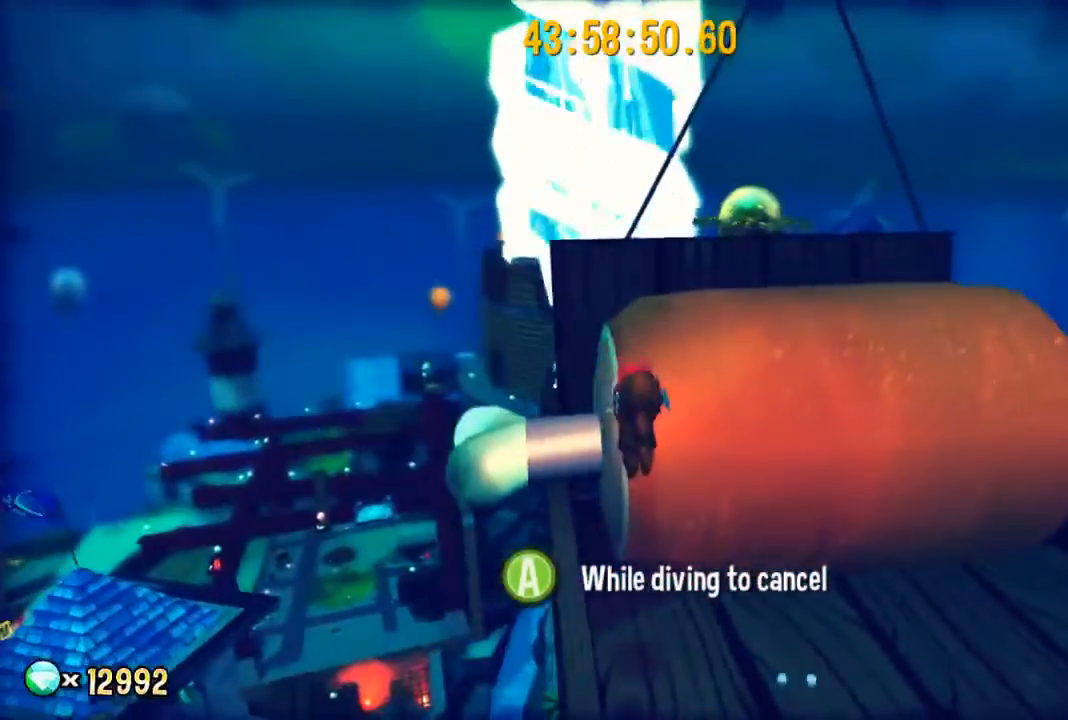
{"buttons": [], "left_stick": "up", "right_stick": "center", "events": [[67, "A", "up"], [133, "left_stick", "up"], [333, "right_stick", "right"], [500, "right_stick", "center"]]}
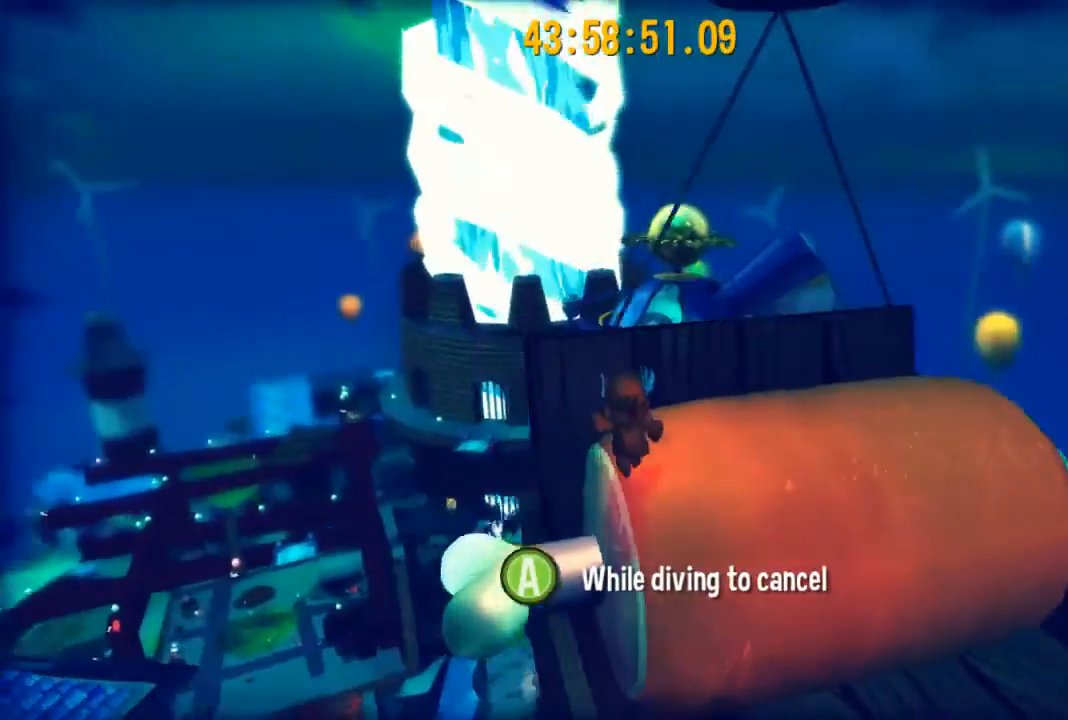
{"buttons": ["A"], "left_stick": "up-left", "right_stick": "right", "events": [[67, "left_stick", "center"], [333, "right_stick", "right"], [467, "A", "down"], [500, "left_stick", "up-left"]]}
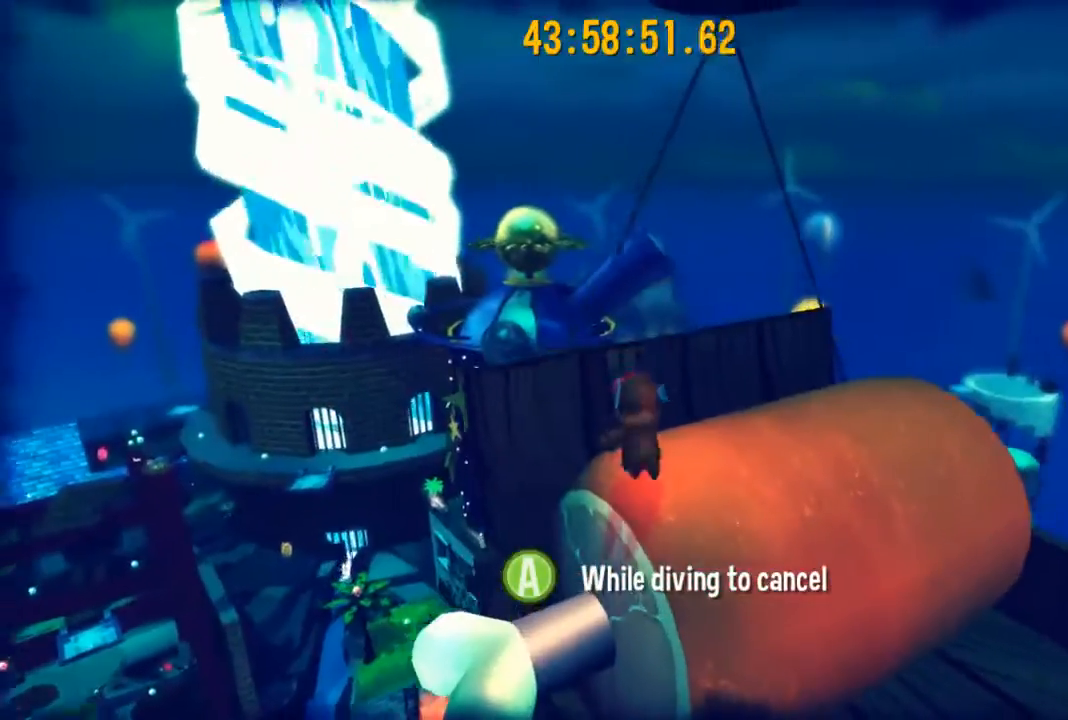
{"buttons": [], "left_stick": "center", "right_stick": "center", "events": [[133, "A", "up"], [133, "right_stick", "center"], [233, "right_stick", "right"], [300, "left_stick", "center"], [467, "right_stick", "center"]]}
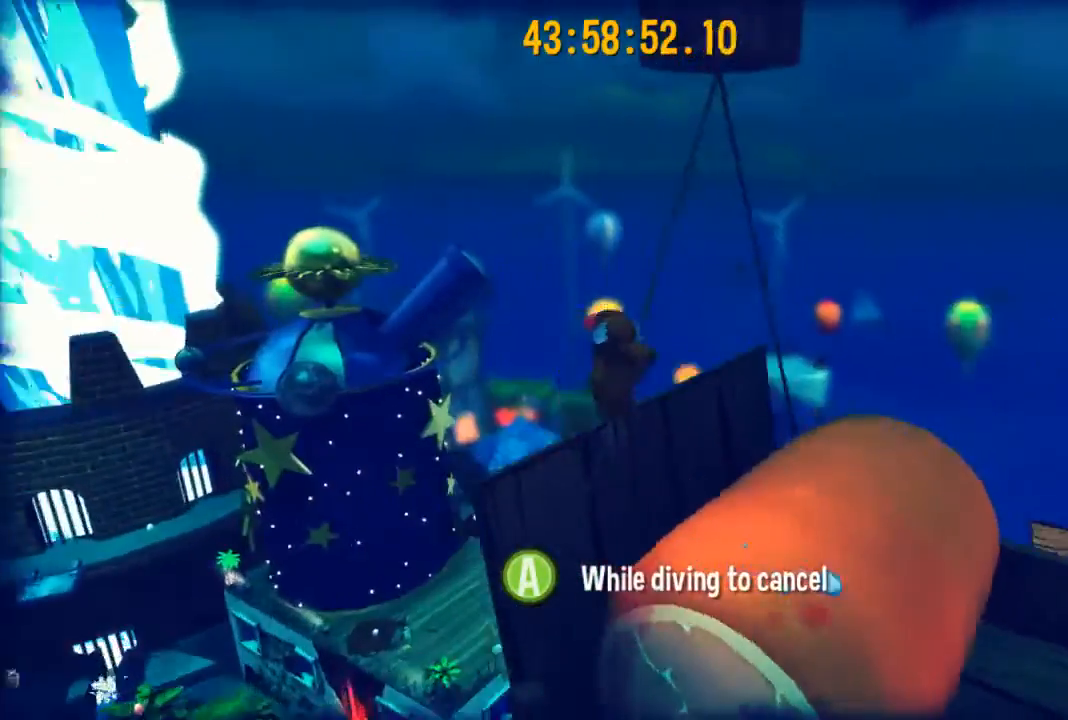
{"buttons": ["A"], "left_stick": "center", "right_stick": "center", "events": [[67, "right_stick", "right"], [167, "right_stick", "center"], [467, "A", "down"]]}
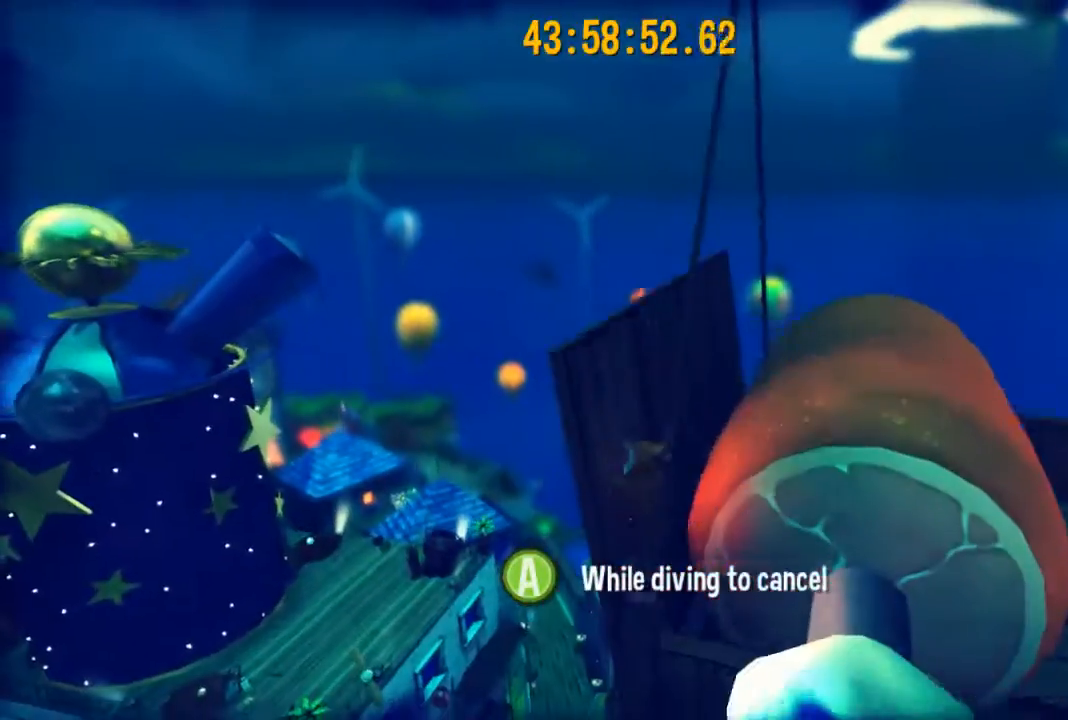
{"buttons": [], "left_stick": "center", "right_stick": "center", "events": [[100, "A", "up"], [200, "A", "down"], [300, "left_stick", "left"], [367, "A", "up"], [467, "left_stick", "center"]]}
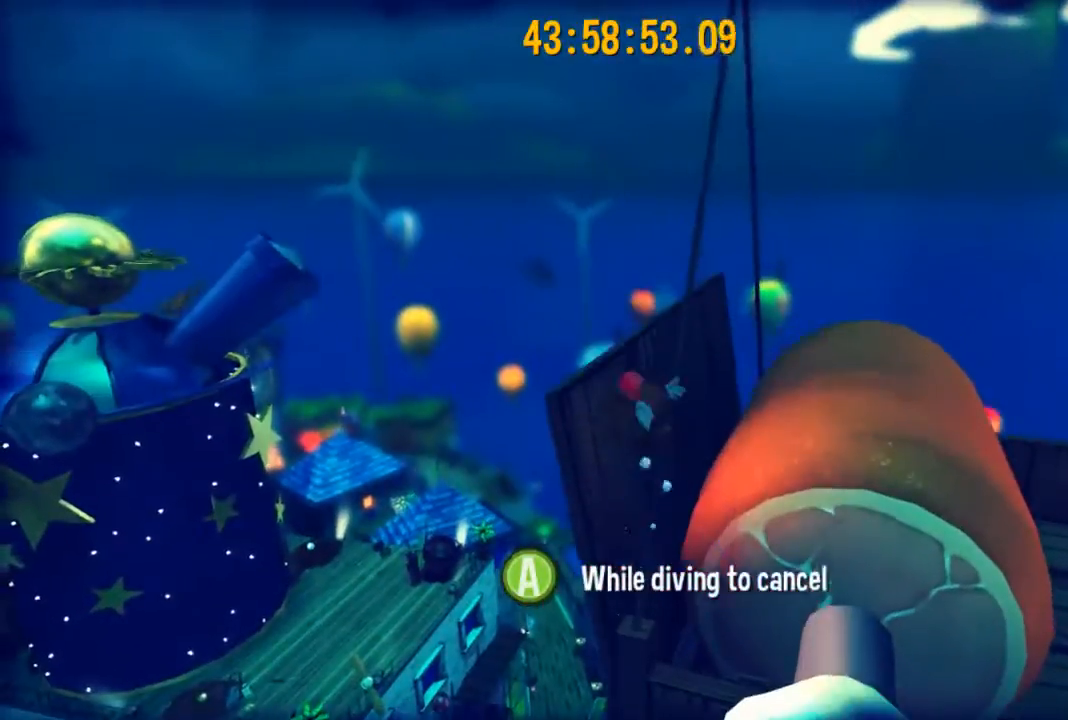
{"buttons": [], "left_stick": "center", "right_stick": "center", "events": [[33, "A", "down"], [167, "A", "up"]]}
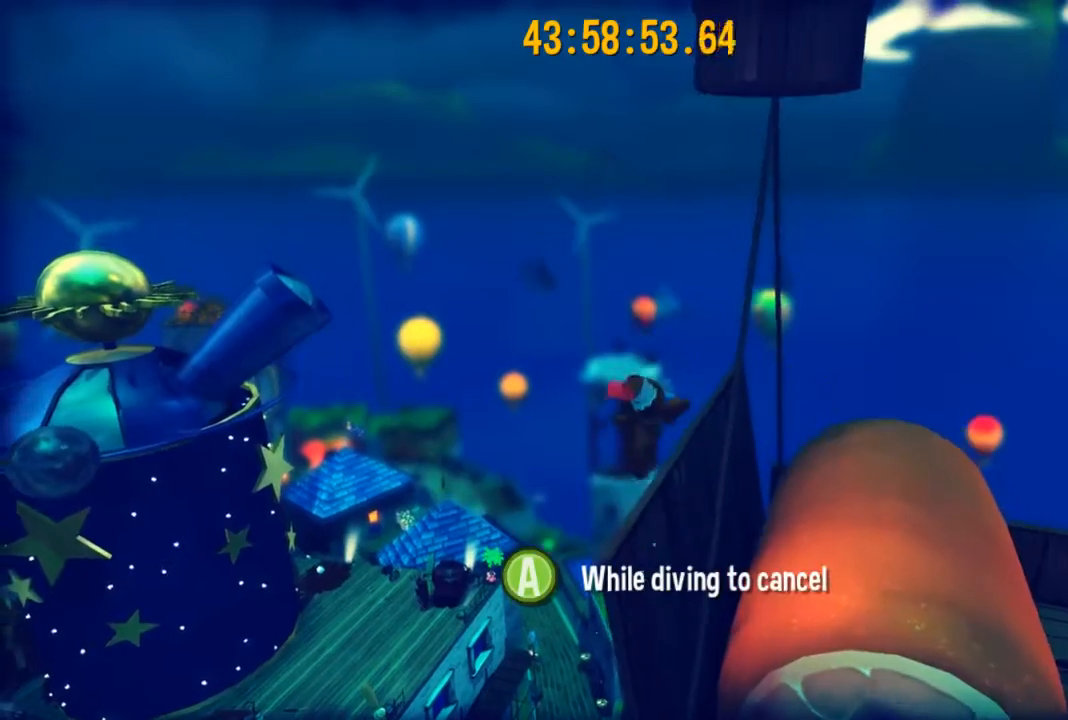
{"buttons": [], "left_stick": "center", "right_stick": "center", "events": []}
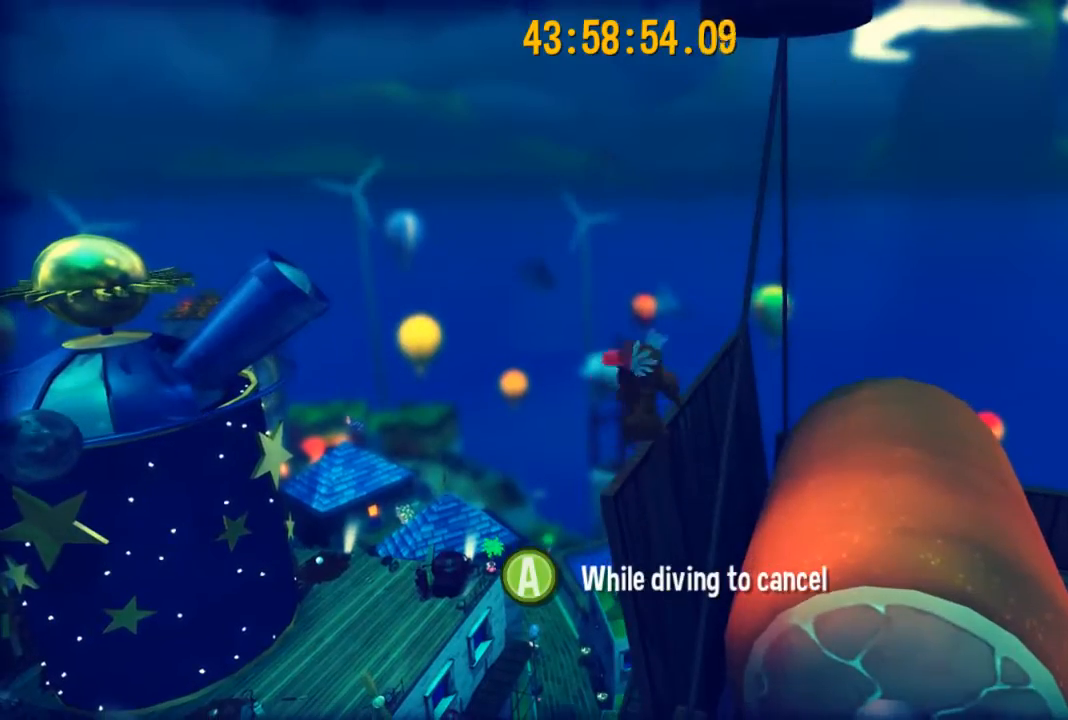
{"buttons": [], "left_stick": "up-left", "right_stick": "center", "events": [[200, "A", "down"], [267, "left_stick", "left"], [300, "A", "up"], [367, "A", "down"], [367, "left_stick", "up-left"], [500, "A", "up"]]}
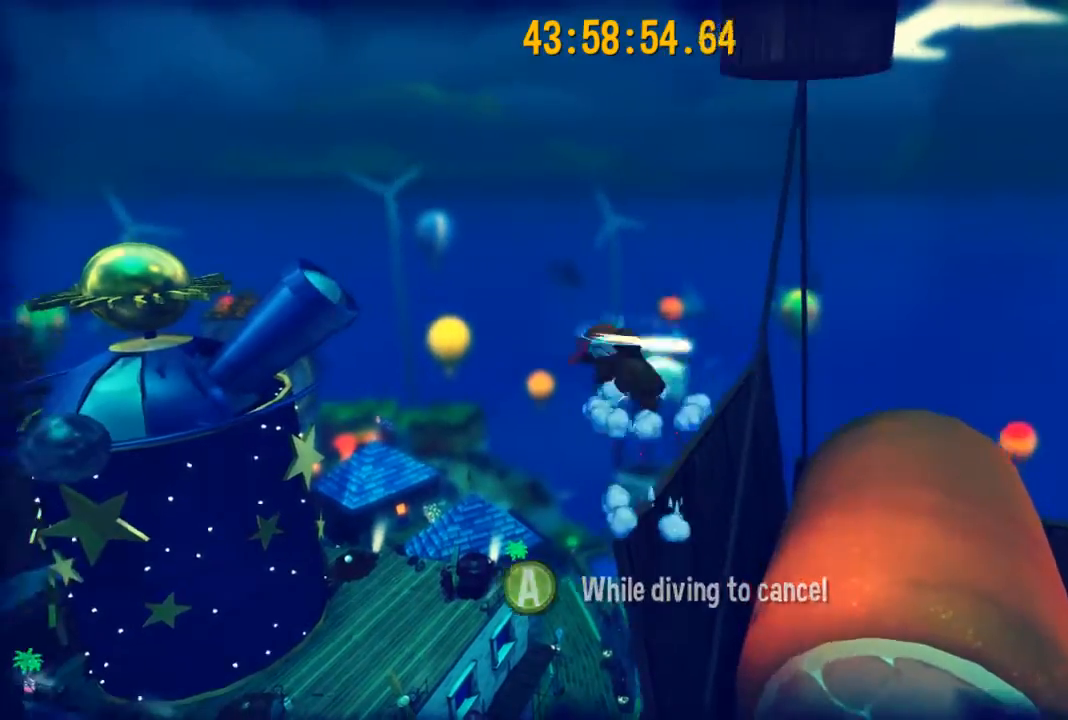
{"buttons": ["R2"], "left_stick": "up-left", "right_stick": "center", "events": [[33, "R2", "down"]]}